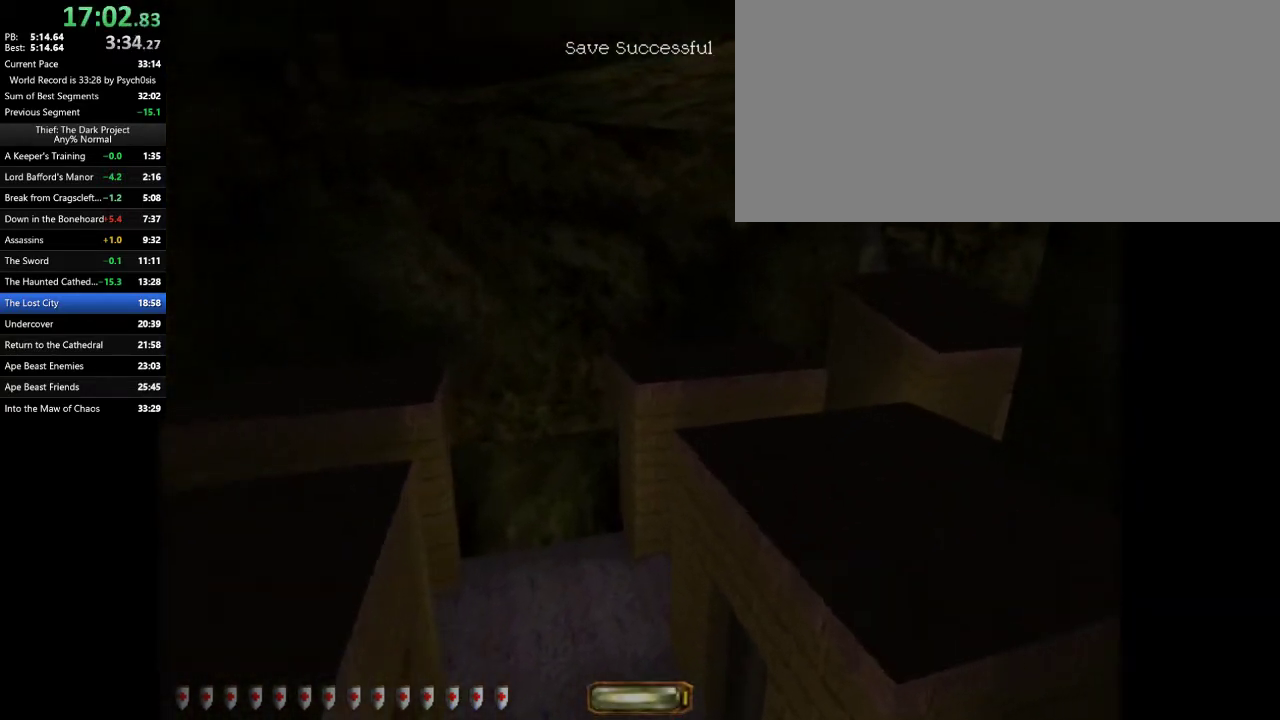
Gameplay with keyboard and mouse; each line is a JSON object with the keys and mouse buttons held at the frame after it. "events" lists presses ("down") and releases ("up") of ".", "/", "0", "1", "2", "3", "4", "5", "6", "7", "8", "9", "a", "alt_l", "alt_r", "b", "backslash", "backspace", "c", "caps_lock", "comma", "ctrl_l", "ctrl_r", "d", "e", "equals", "escape", "f", "f1", "f10", "f11", "f12", "f2", "f3", "f4", "f5", "f6", "f7", "f8", "f9", "g", "h", "i", "j", "k", "l", "lbracket", "m", "minus", "n", "o", "p", "q", "quote", "r", "rbracket", "return", "s", "semicolon", "shift_l", "shift_r", "space", "super_l", "super_r", "t", "tab", "tilde", "u", "v", "w", "x", "y", "z", "mouse_left", "mouse_wheel" and "mouse_right" between this image and that frame as [ms after this image, input, new state], when the widget could be followed in between. "mouse_left", "mouse_wheel", "mouse_right" = the "left", "wheel", "right" buttons of the "mouse" list. No other keys are recorded. "wheel" means that the mouse wheel is clicked or scrolled. Mouse movement is not recorded.
{"keys": ["d", "w"], "mouse": [], "events": []}
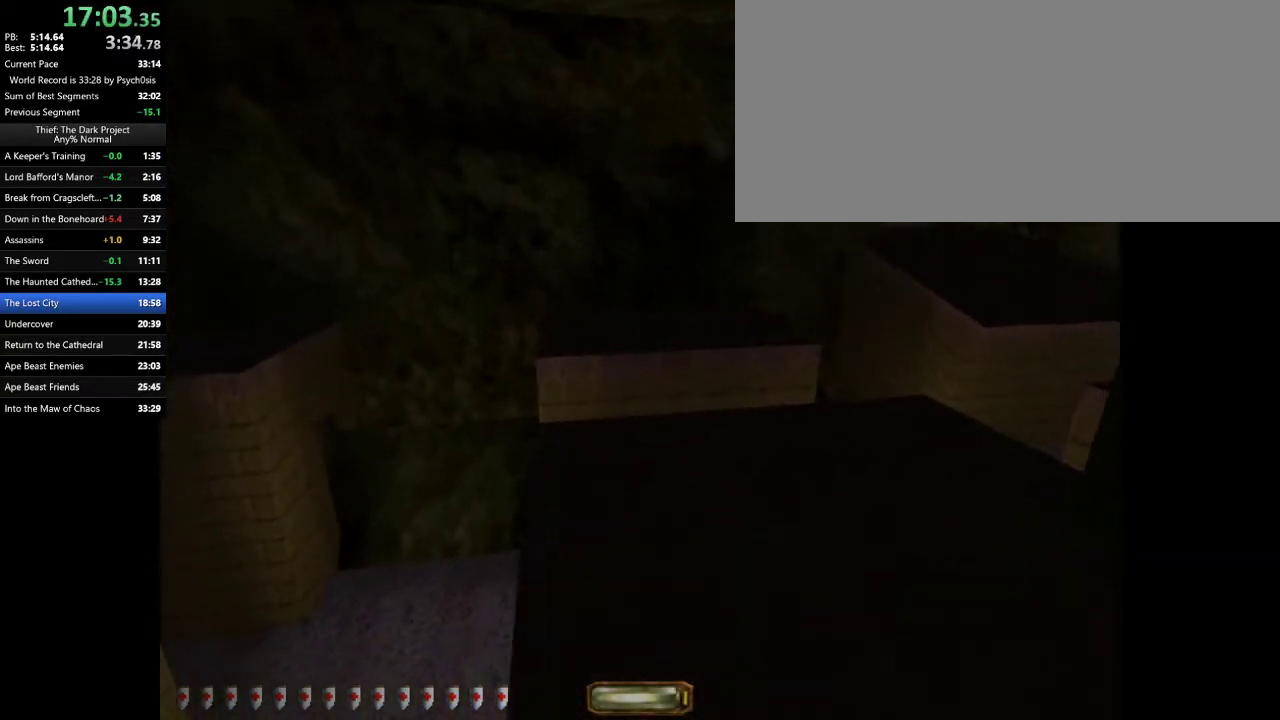
{"keys": ["d", "w"], "mouse": [], "events": []}
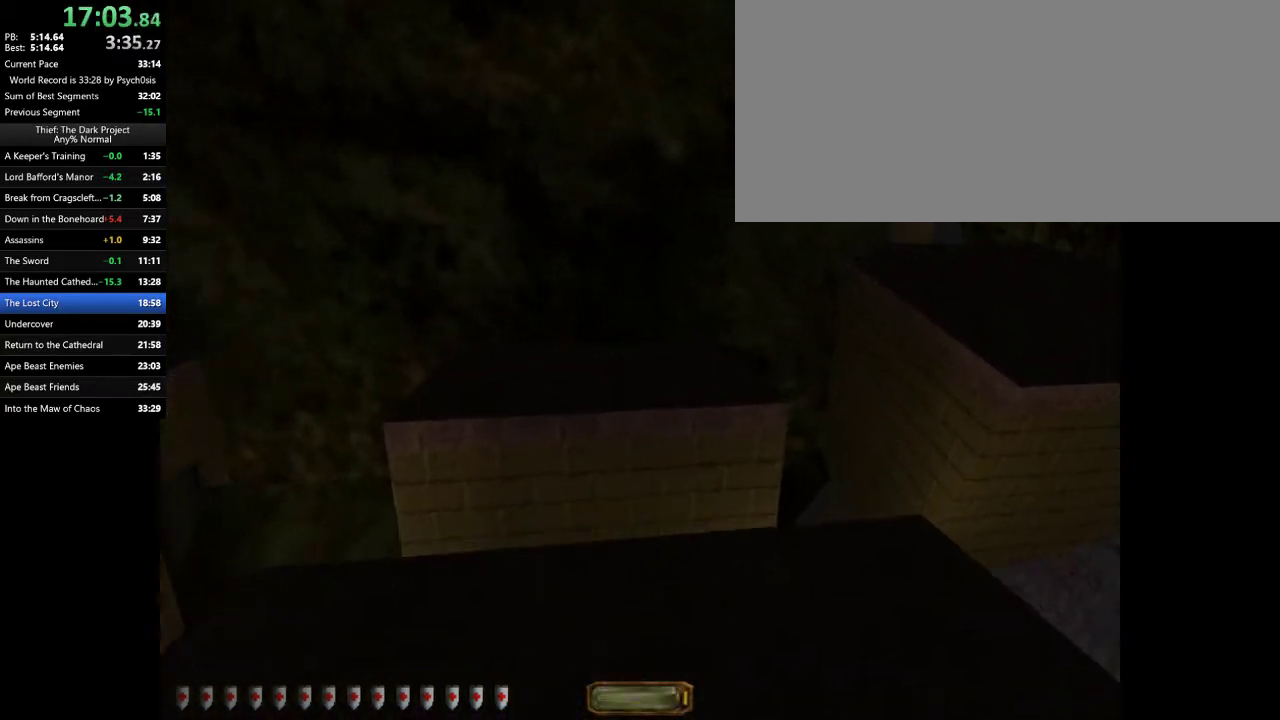
{"keys": ["d", "space", "w"], "mouse": [], "events": [[467, "space", "down"]]}
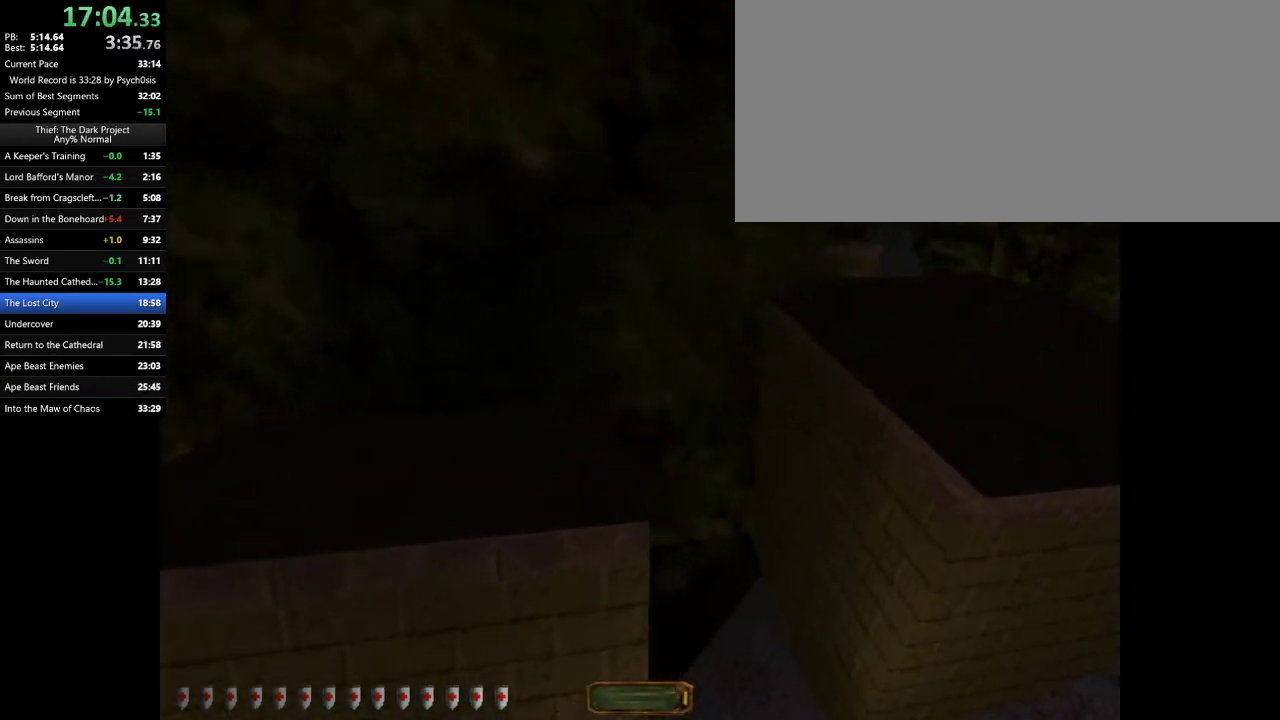
{"keys": ["d", "w"], "mouse": [], "events": [[100, "space", "up"]]}
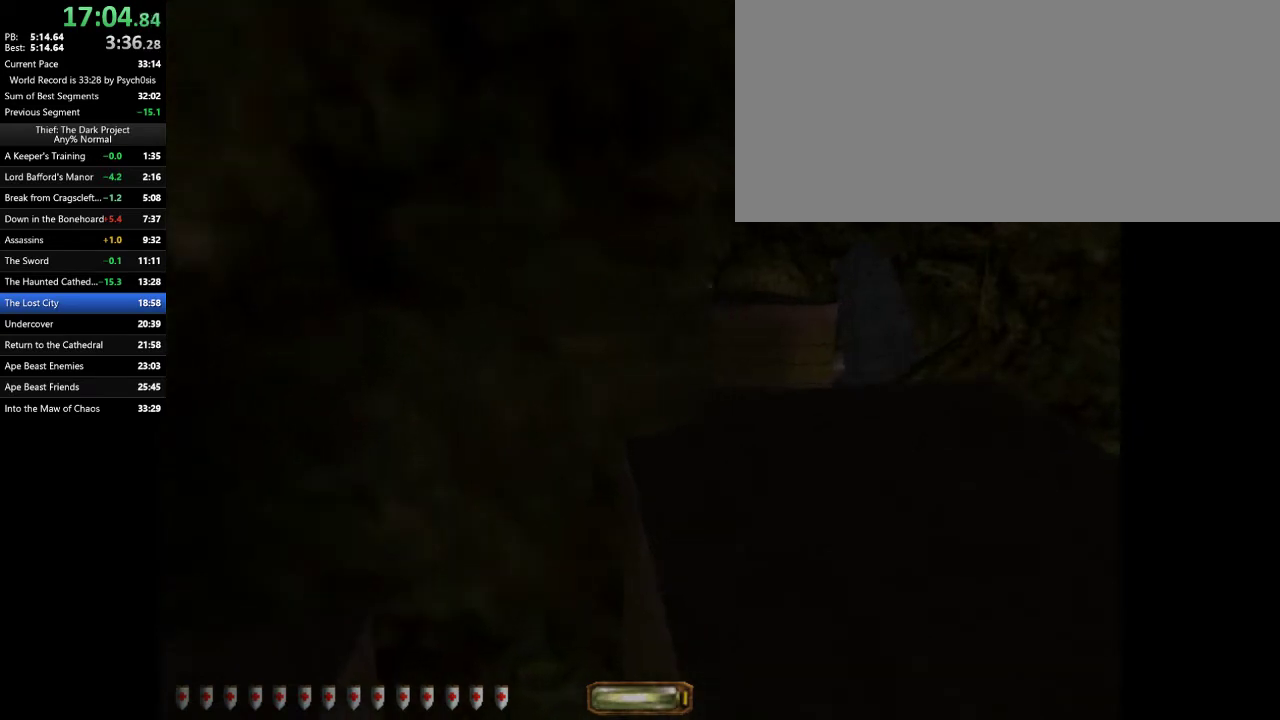
{"keys": ["d", "w"], "mouse": [], "events": [[200, "space", "down"], [300, "space", "up"]]}
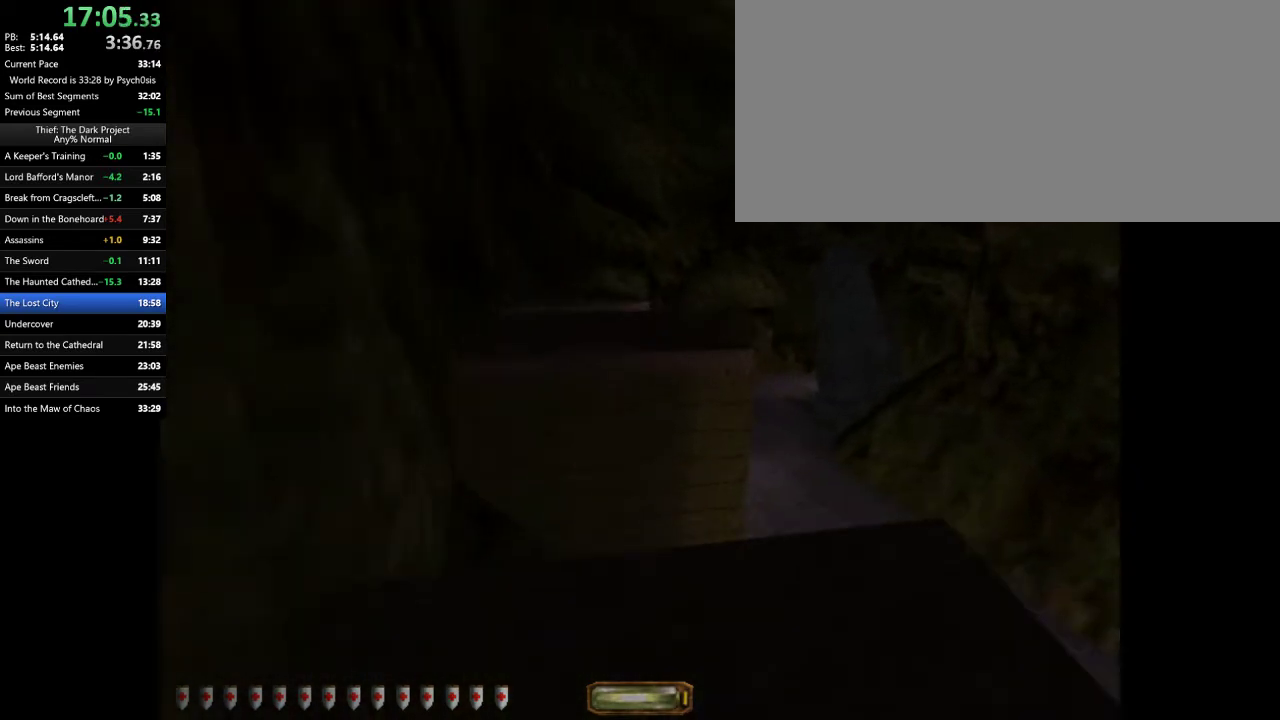
{"keys": ["a", "space", "w"], "mouse": [], "events": [[33, "a", "down"], [33, "d", "up"], [367, "space", "down"], [467, "space", "up"], [500, "space", "down"]]}
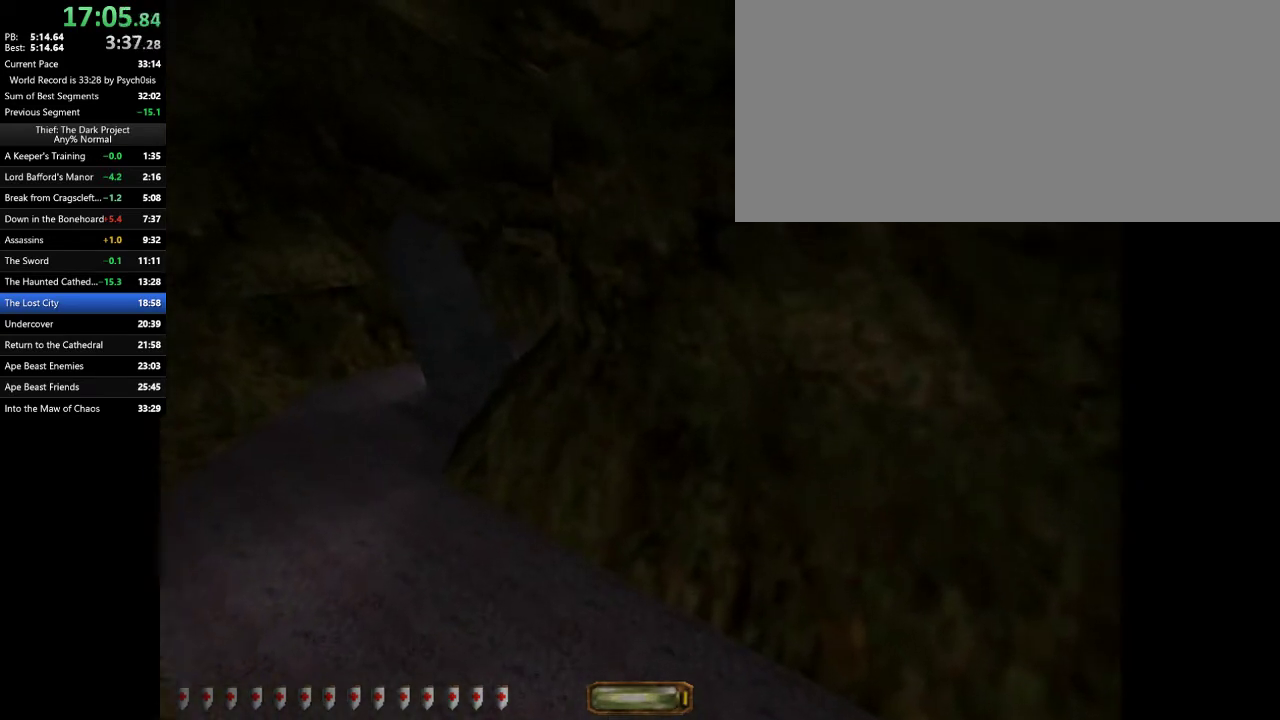
{"keys": ["a", "w"], "mouse": [], "events": [[100, "space", "up"]]}
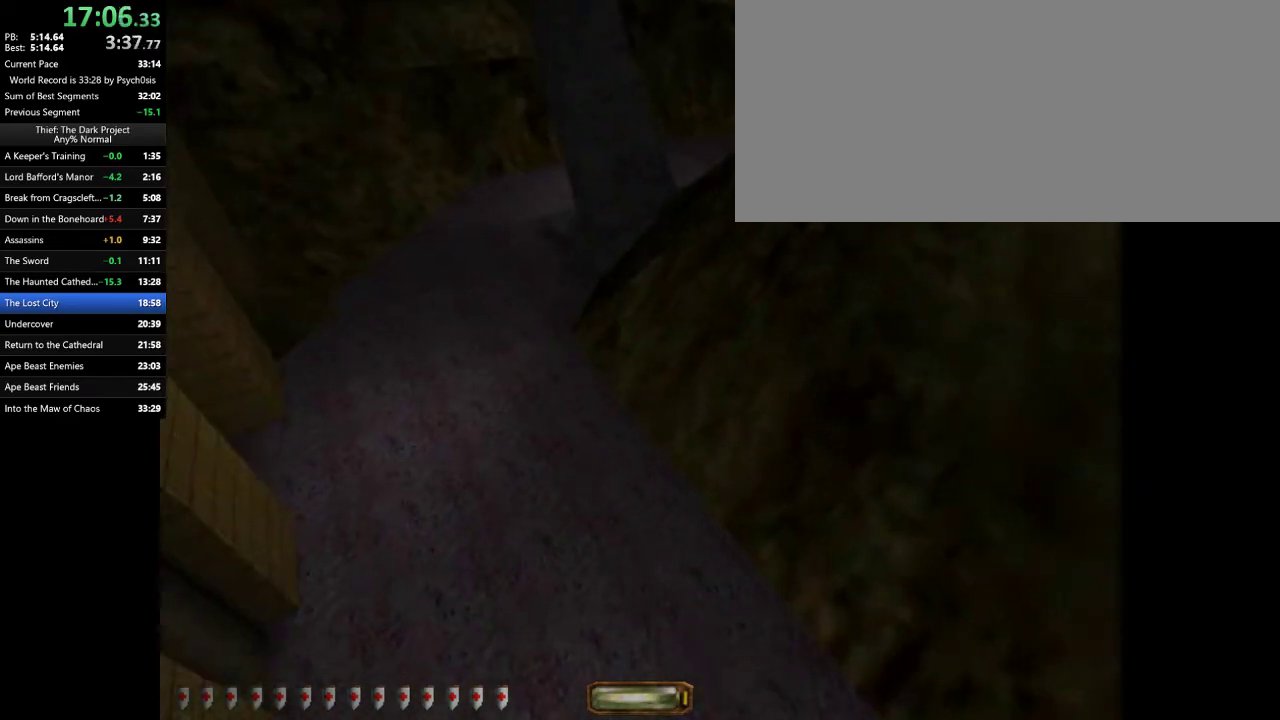
{"keys": ["a", "w"], "mouse": [], "events": []}
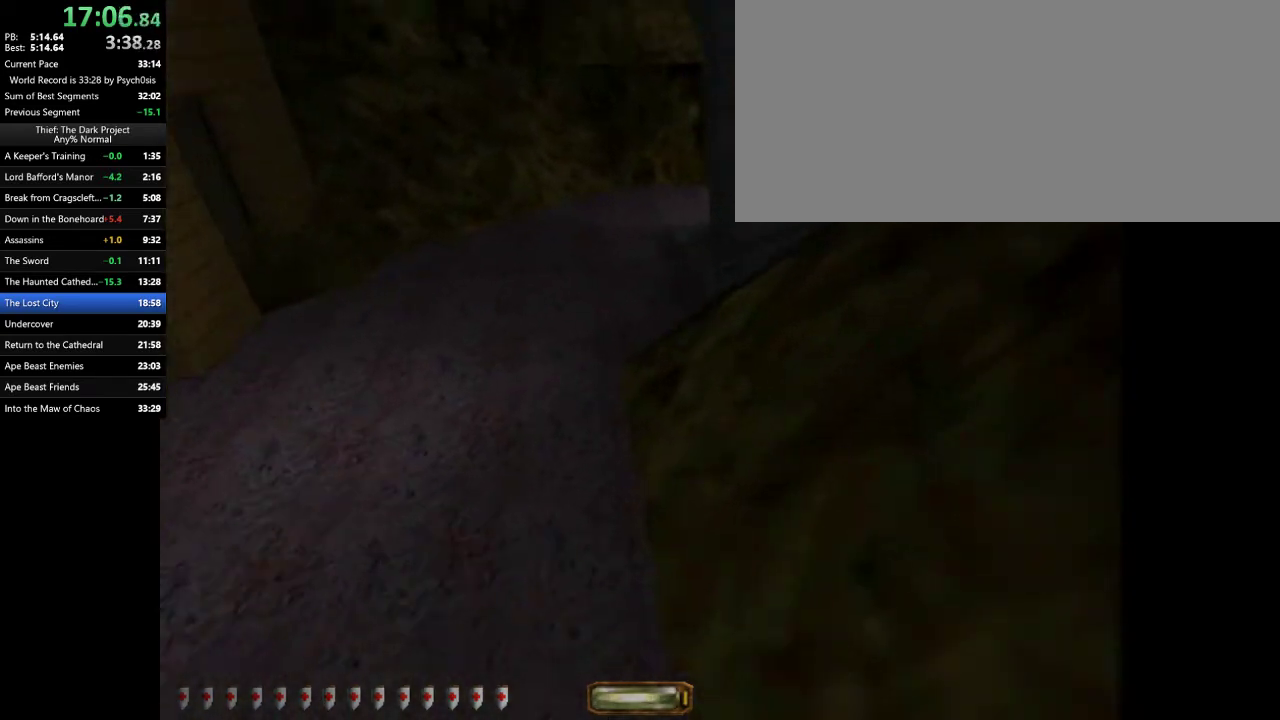
{"keys": ["a", "w"], "mouse": [], "events": []}
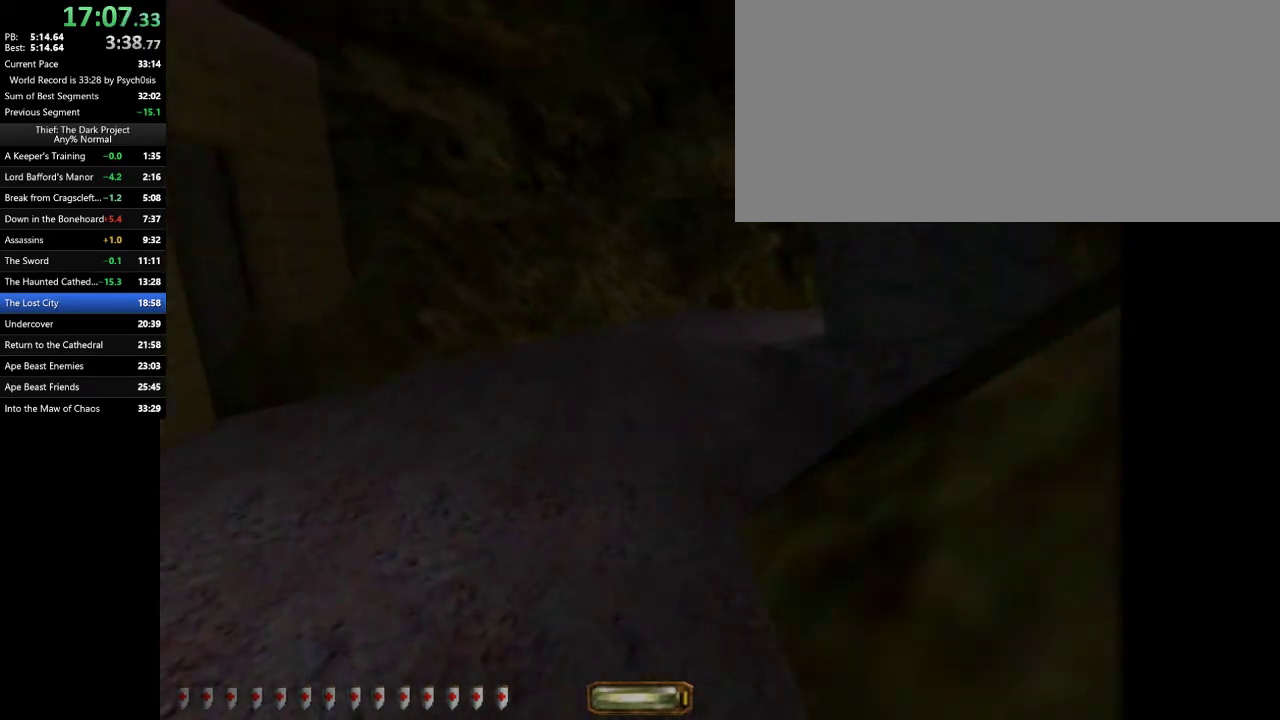
{"keys": ["a", "w"], "mouse": [], "events": []}
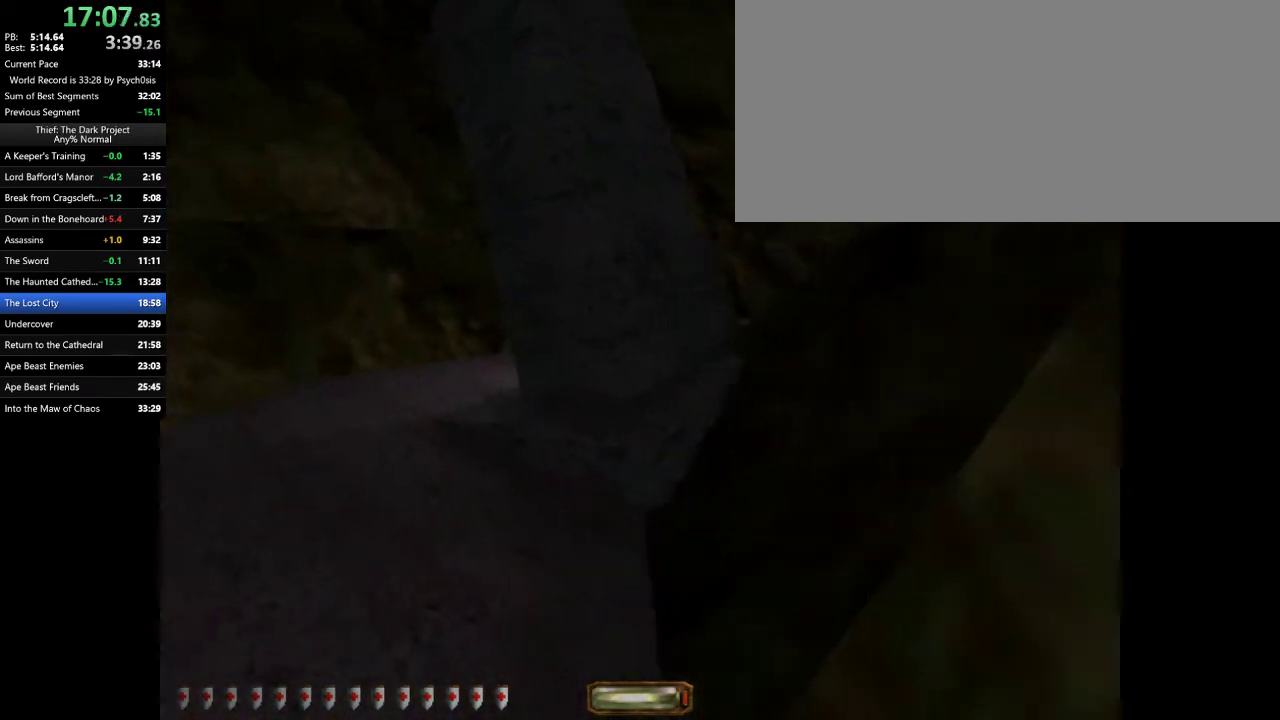
{"keys": ["d", "space", "w"], "mouse": [], "events": [[100, "d", "down"], [167, "a", "up"], [433, "space", "down"]]}
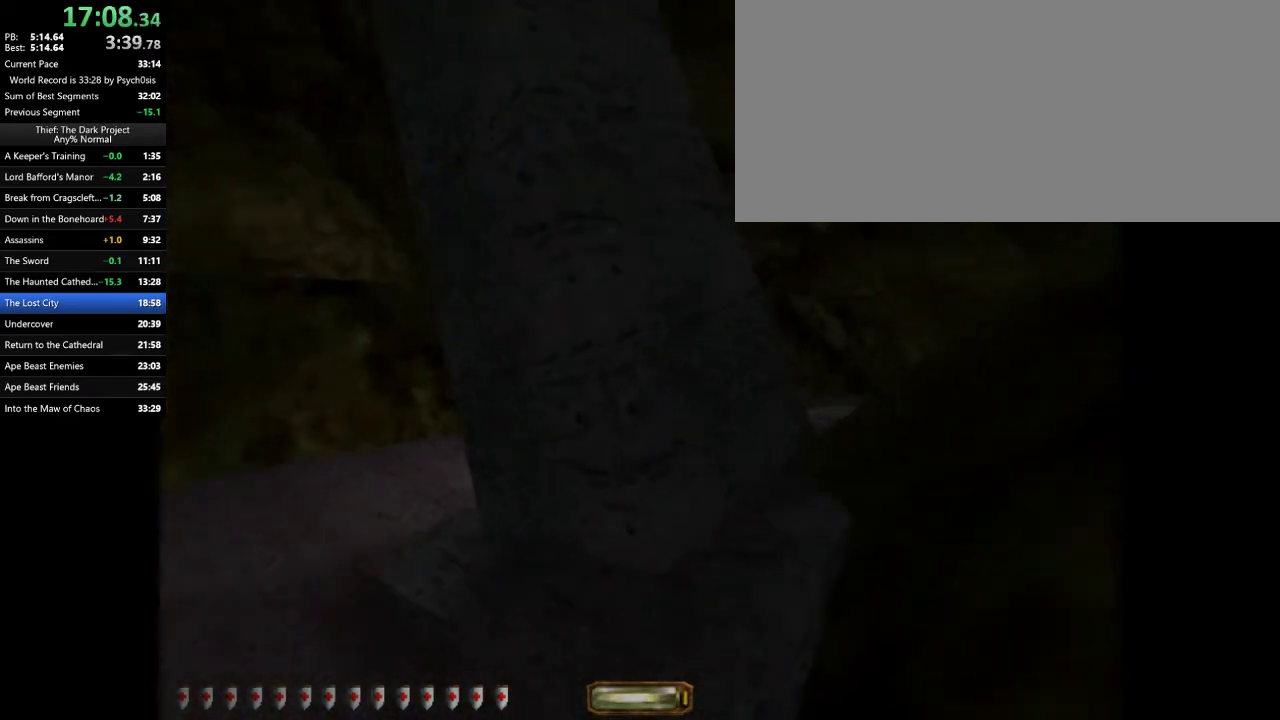
{"keys": ["d", "space", "w"], "mouse": [], "events": [[33, "space", "up"], [367, "space", "down"], [467, "space", "up"], [500, "space", "down"]]}
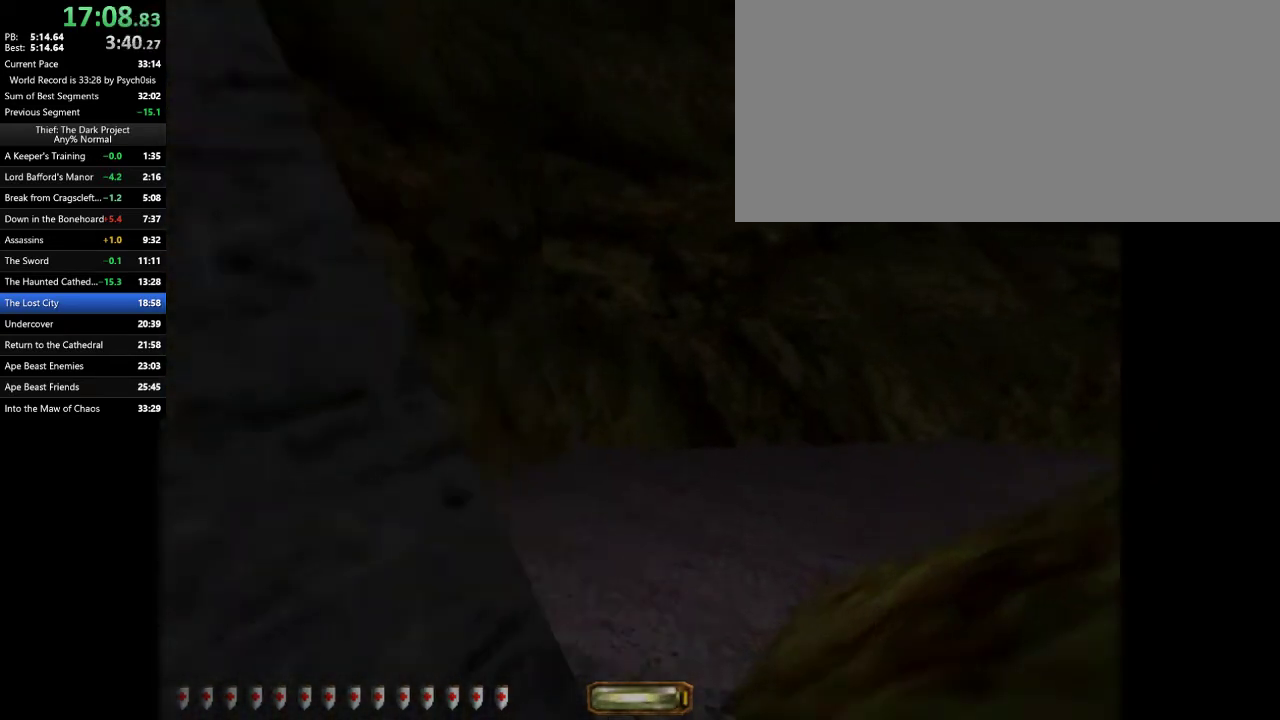
{"keys": ["d", "w"], "mouse": [], "events": [[133, "space", "up"], [200, "space", "down"], [333, "space", "up"]]}
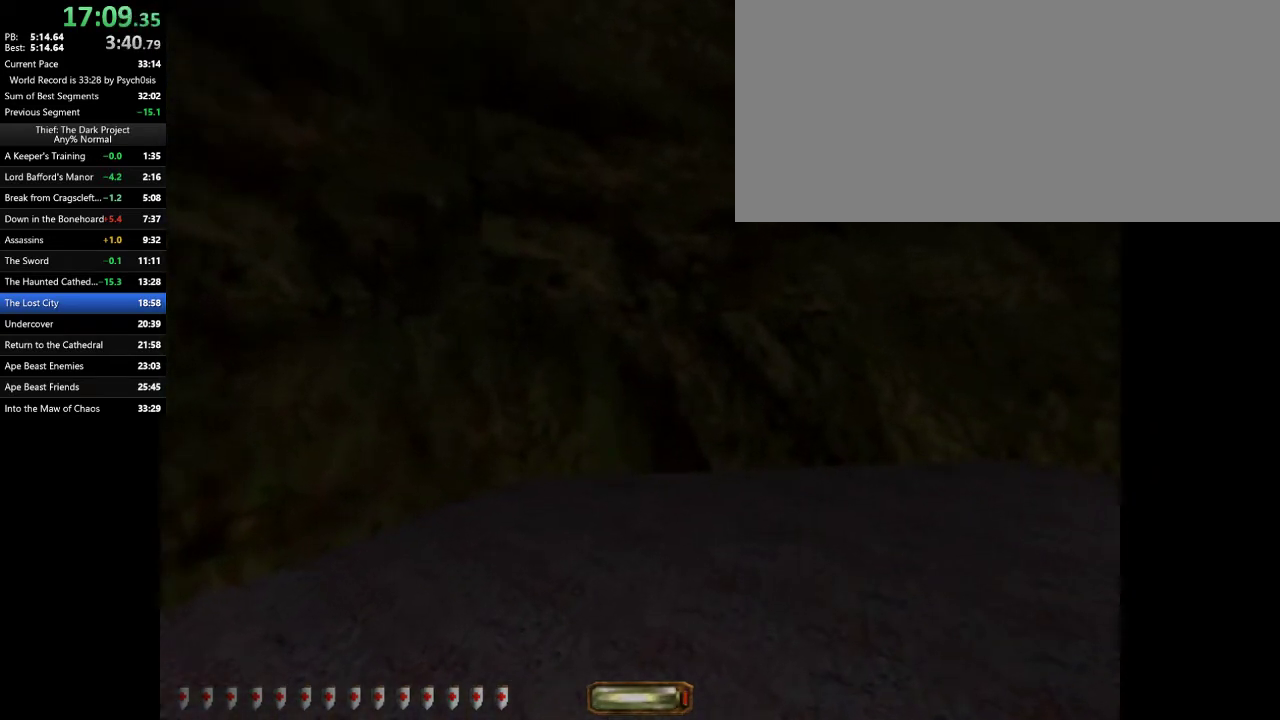
{"keys": ["d", "w"], "mouse": [], "events": []}
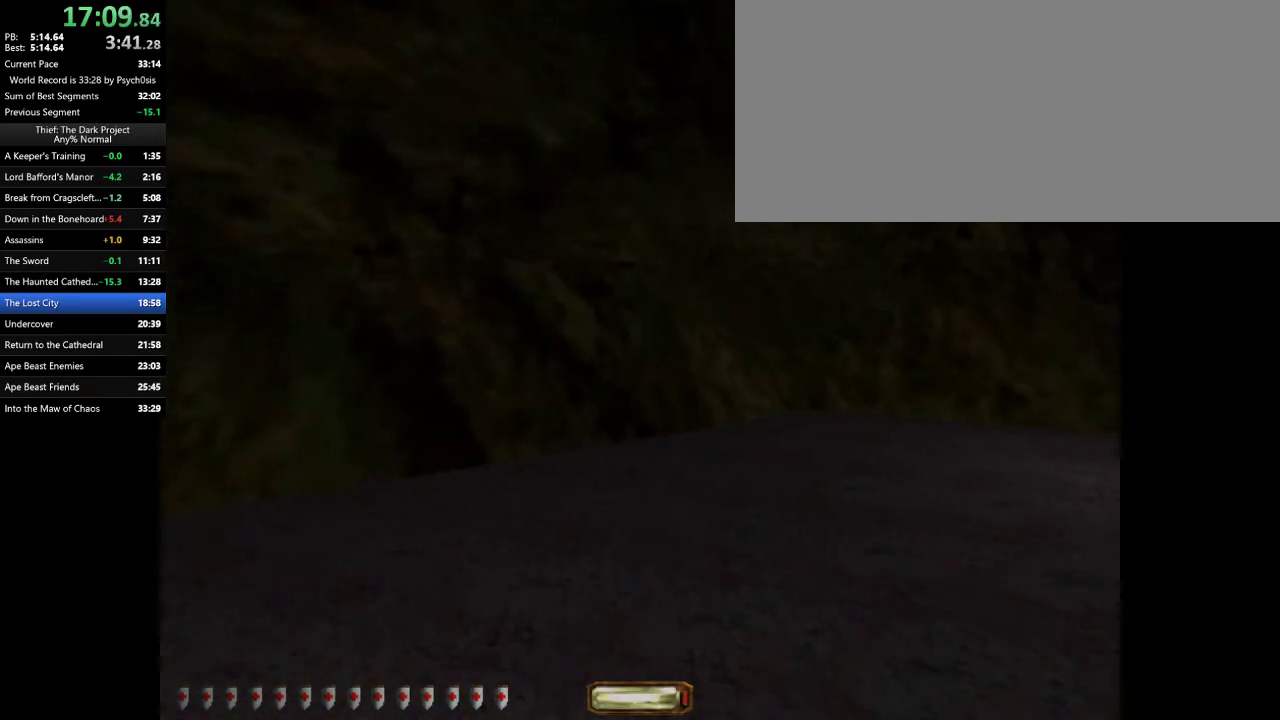
{"keys": ["d", "w"], "mouse": [], "events": [[400, "2", "down"], [467, "2", "up"]]}
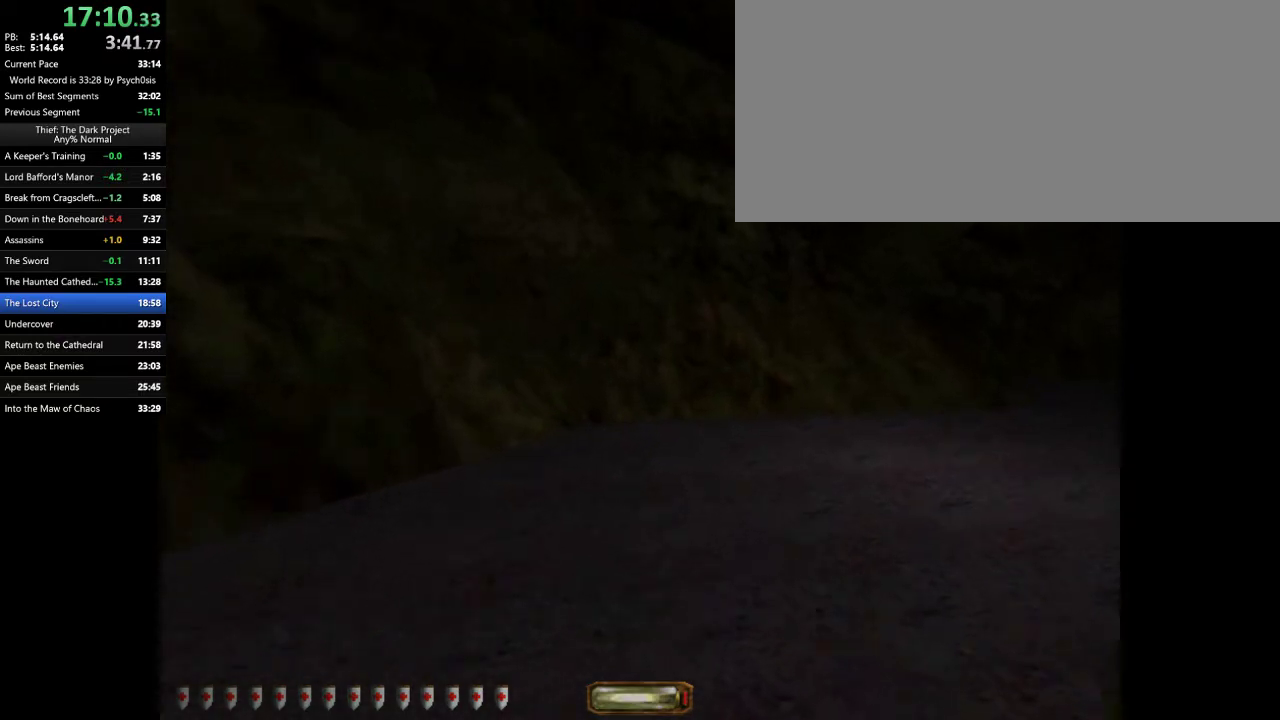
{"keys": ["d", "w"], "mouse": [], "events": [[200, "space", "down"], [300, "space", "up"]]}
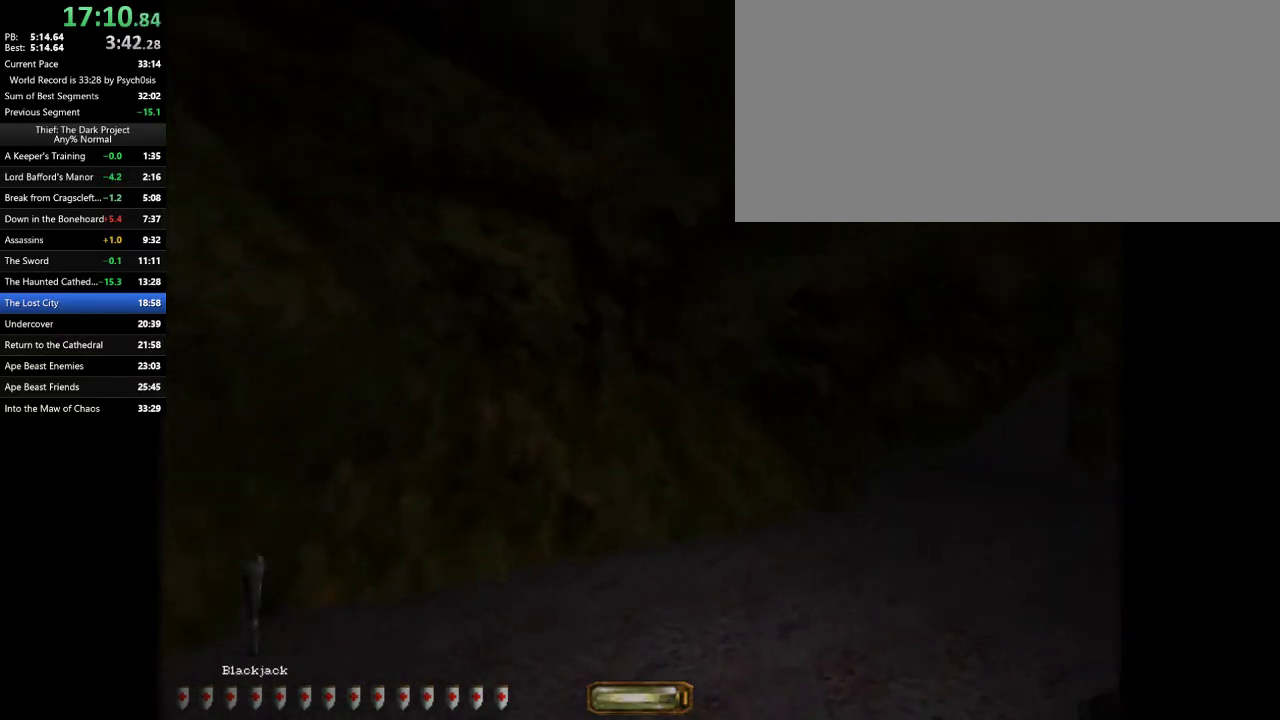
{"keys": ["d", "w"], "mouse": [], "events": []}
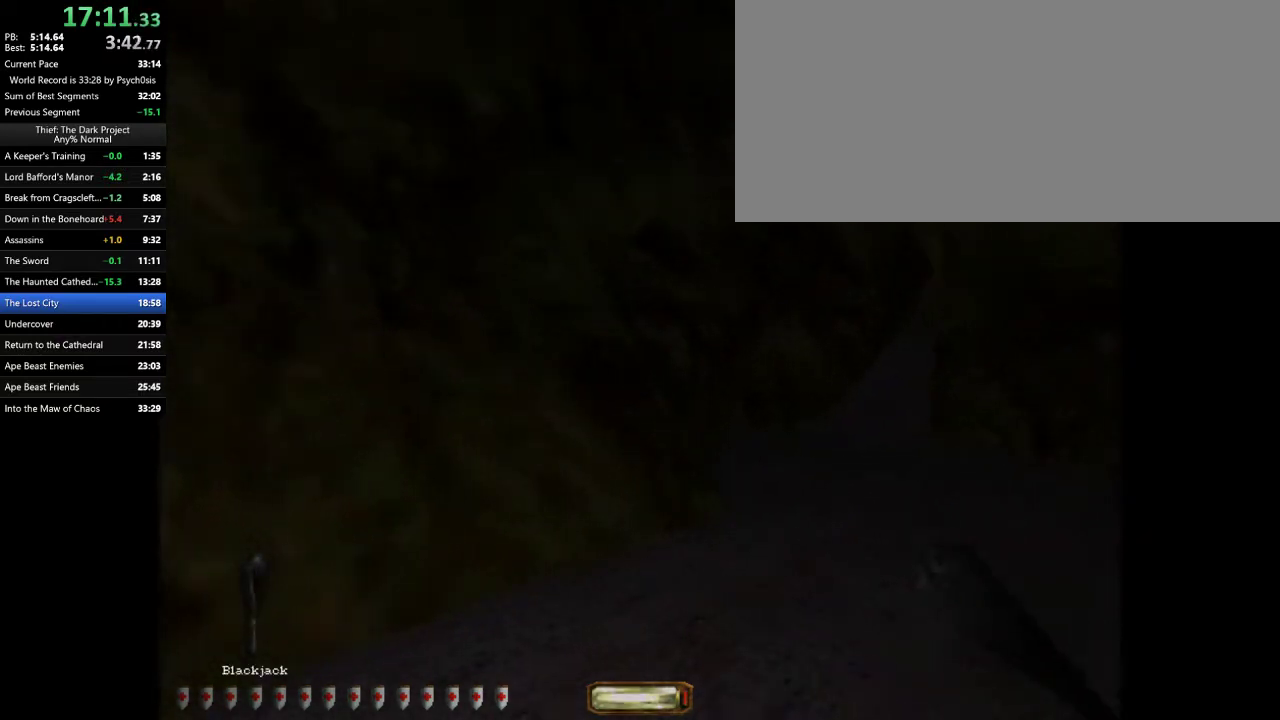
{"keys": ["d", "w"], "mouse": [], "events": [[100, "space", "down"], [167, "space", "up"]]}
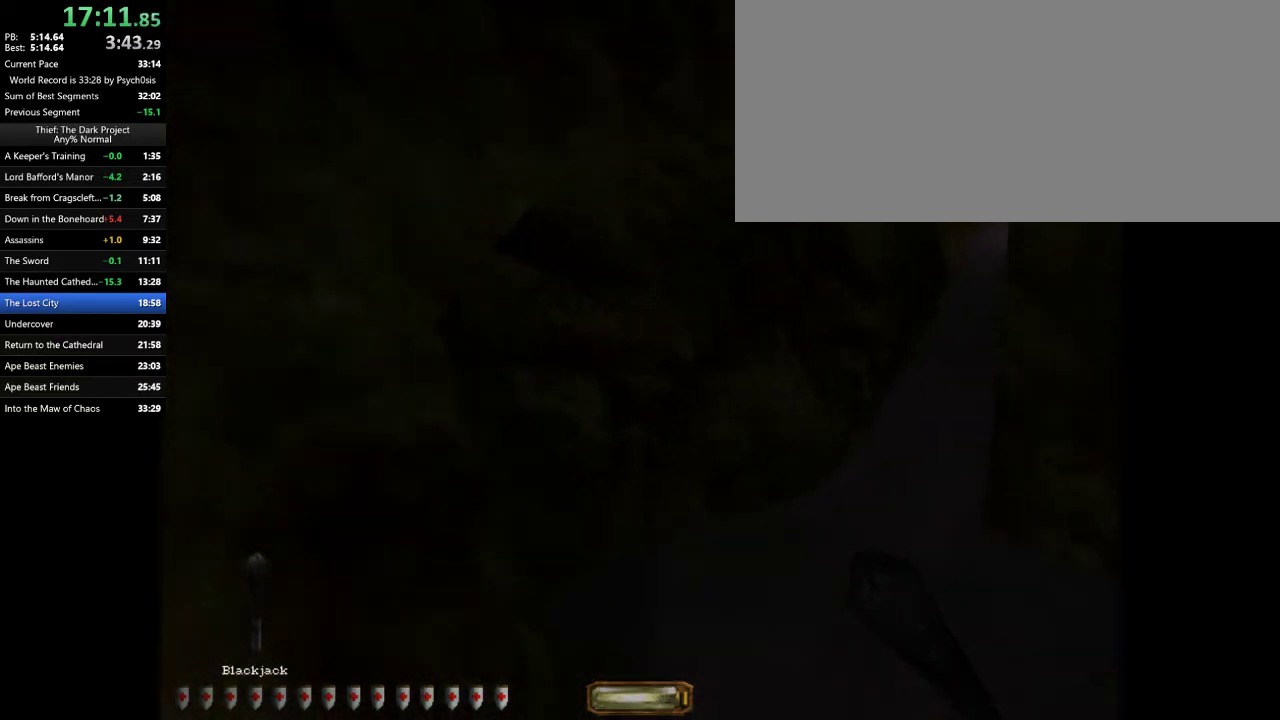
{"keys": ["d", "space", "w"], "mouse": [], "events": [[467, "space", "down"]]}
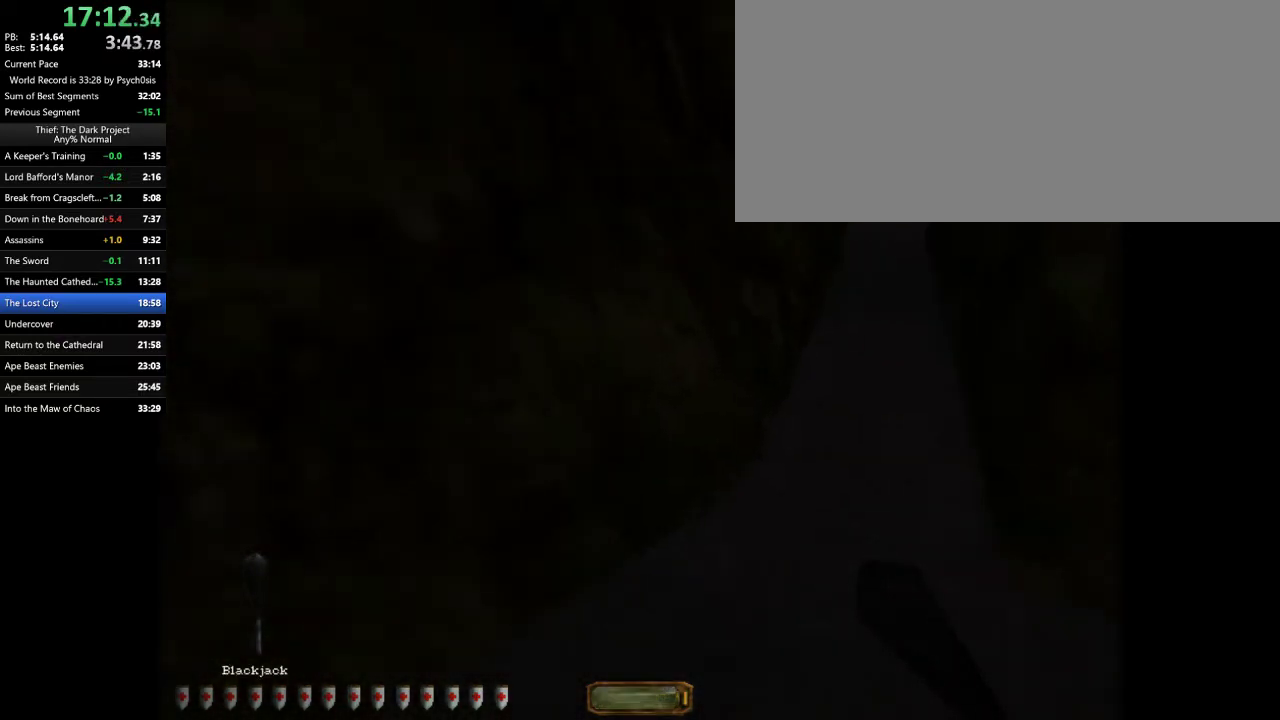
{"keys": ["d", "w"], "mouse": [], "events": [[33, "space", "up"]]}
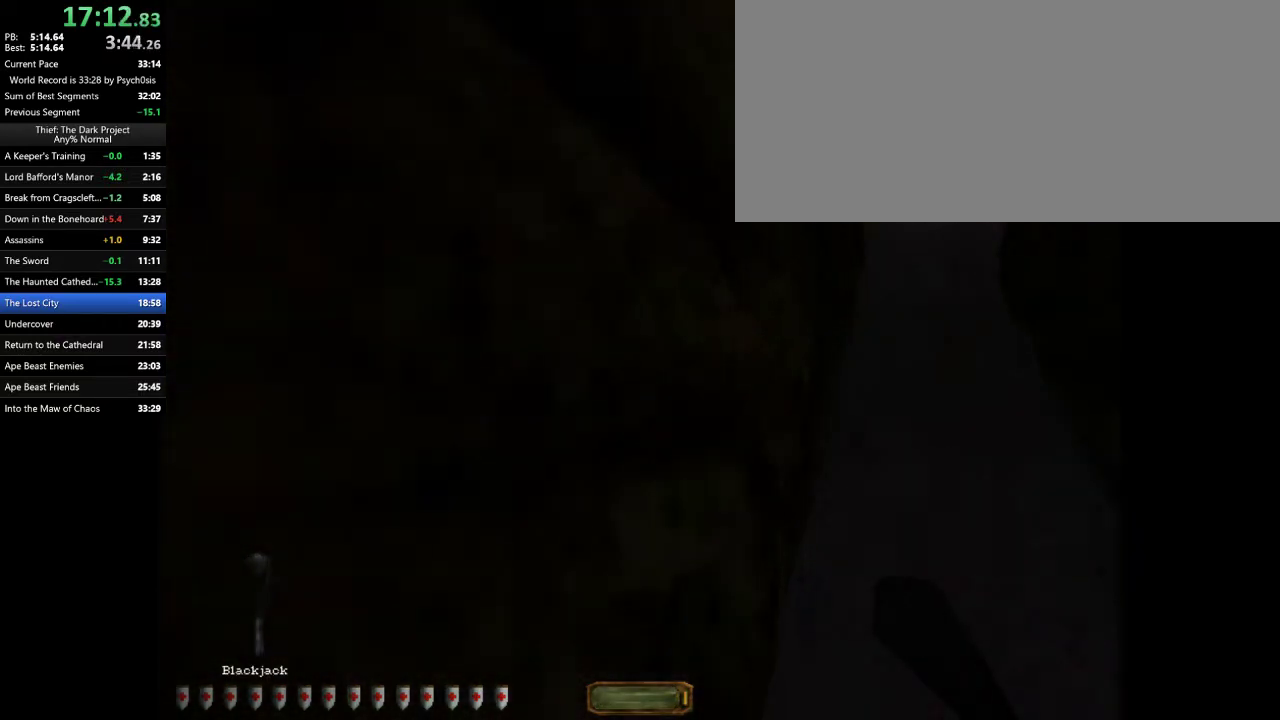
{"keys": ["d", "w"], "mouse": [], "events": []}
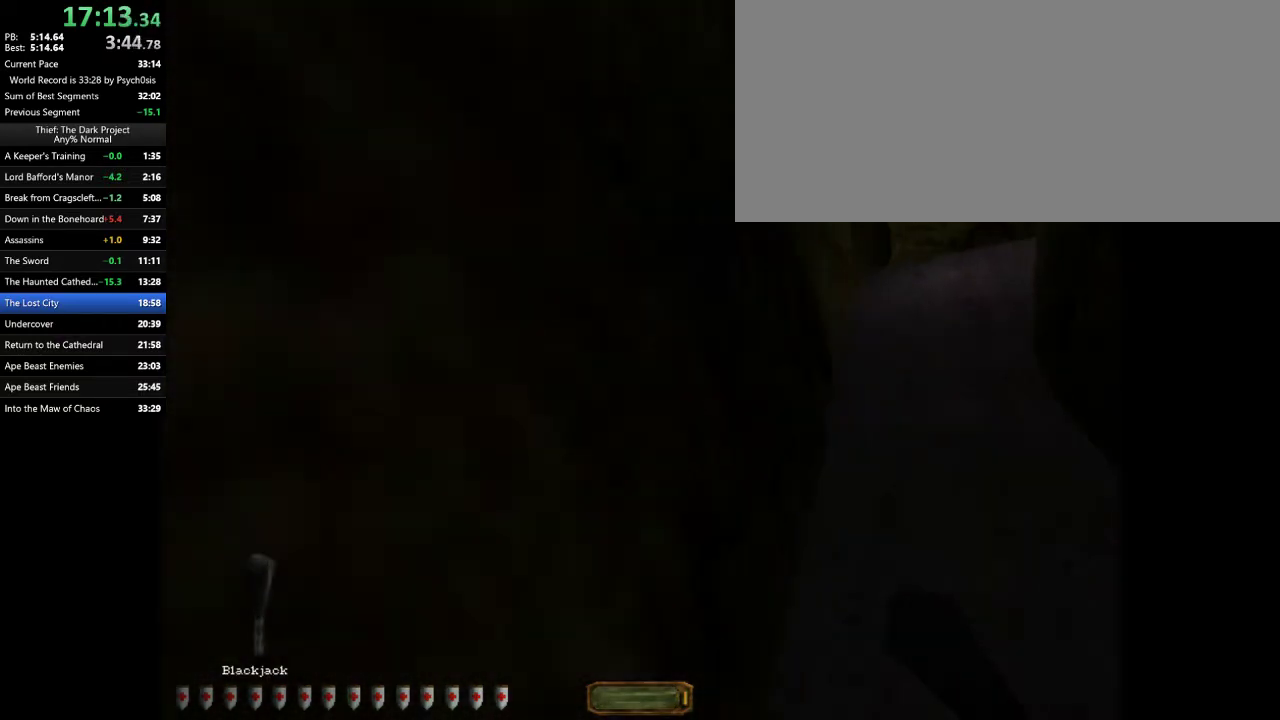
{"keys": ["d", "f11", "w"], "mouse": [], "events": [[467, "f11", "down"]]}
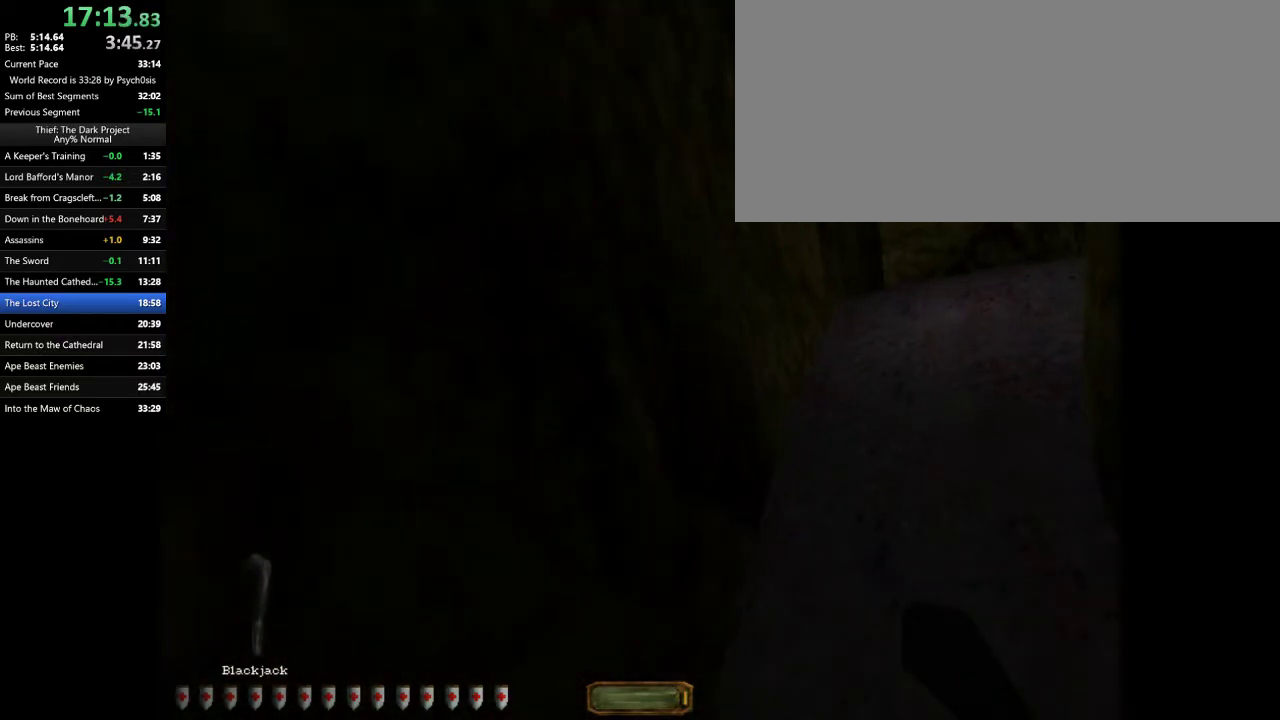
{"keys": ["d", "w"], "mouse": [], "events": [[67, "f11", "up"]]}
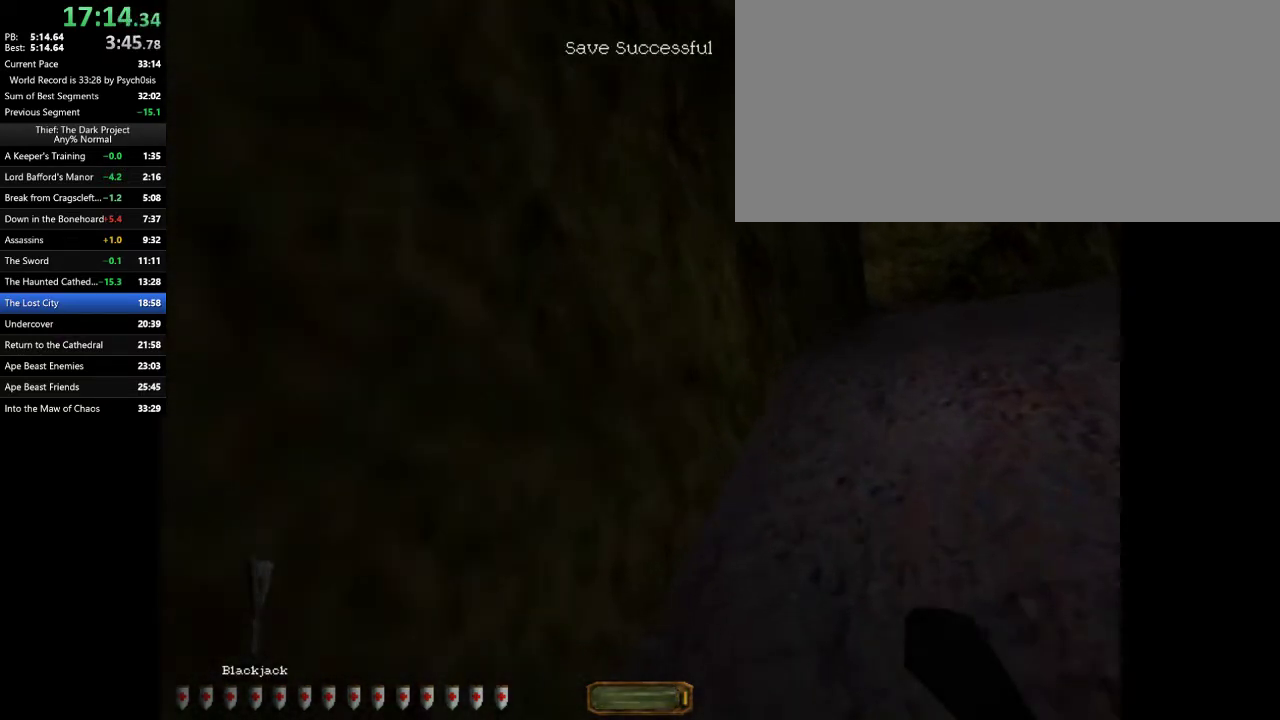
{"keys": ["d", "w"], "mouse": [], "events": []}
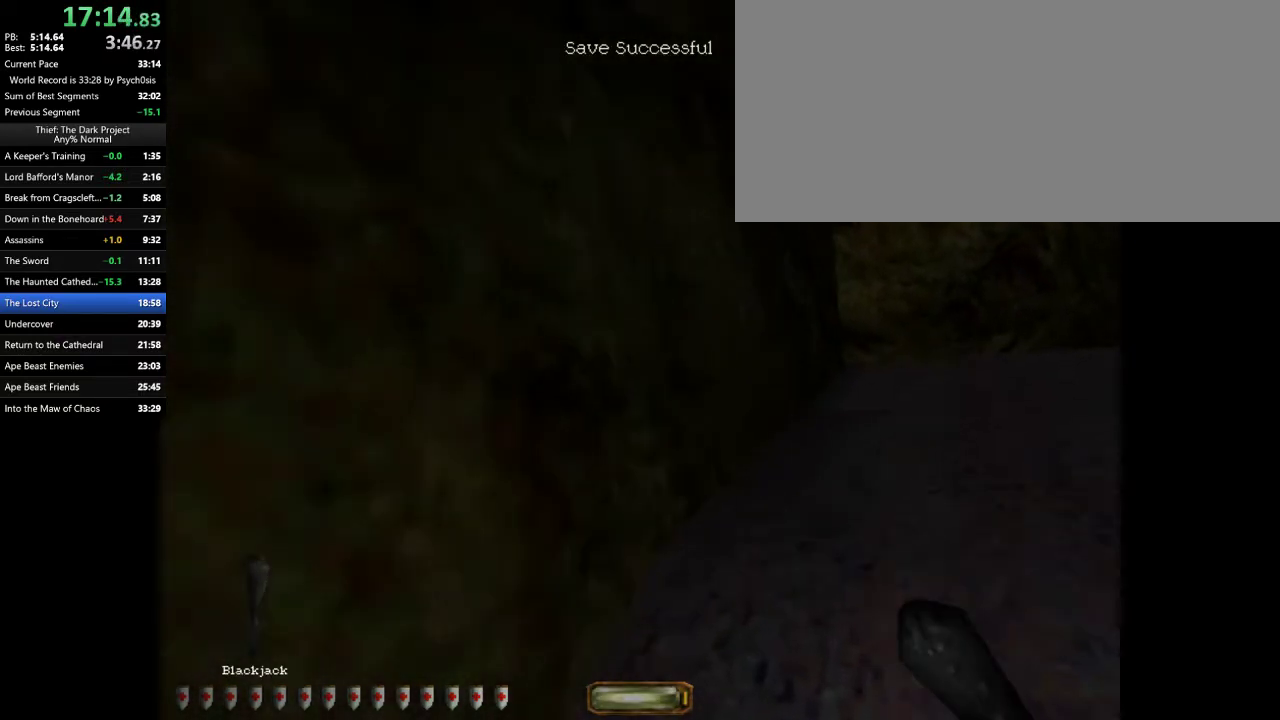
{"keys": ["d", "w"], "mouse": [], "events": [[333, "mouse_left", "down"], [467, "mouse_left", "up"]]}
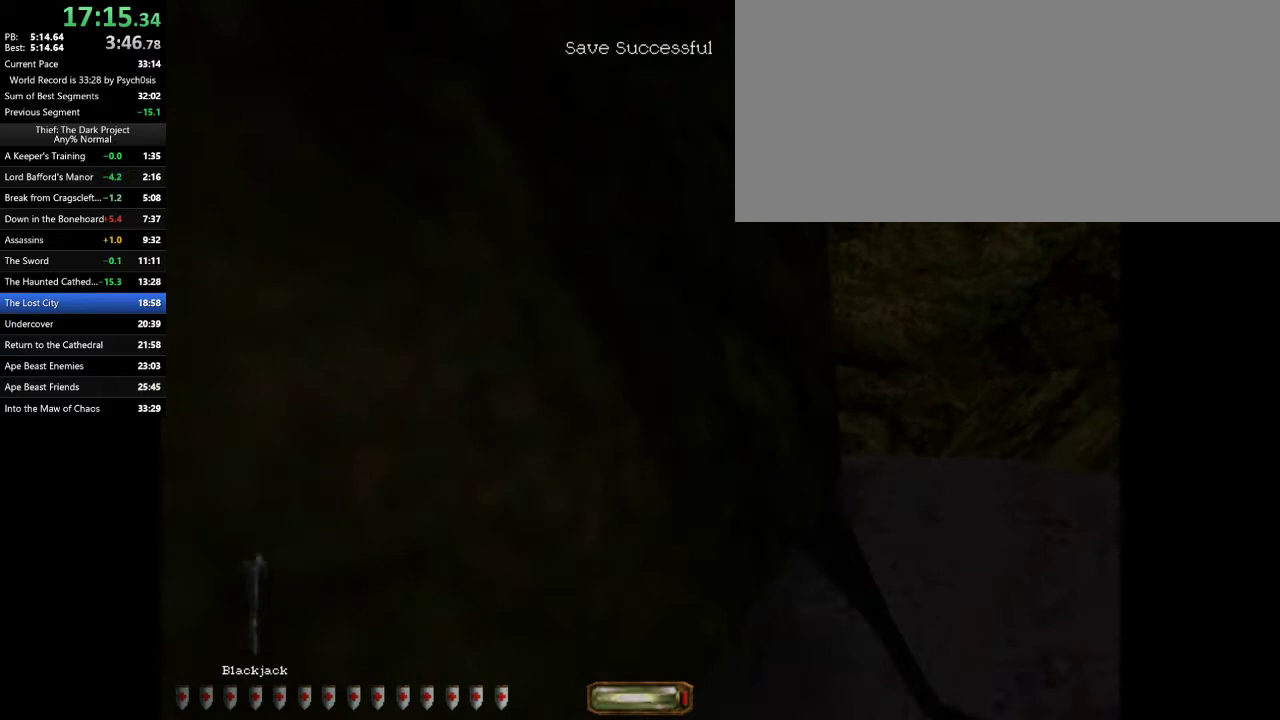
{"keys": ["d", "w"], "mouse": [], "events": [[100, "1", "down"], [200, "1", "up"], [267, "2", "down"], [333, "2", "up"]]}
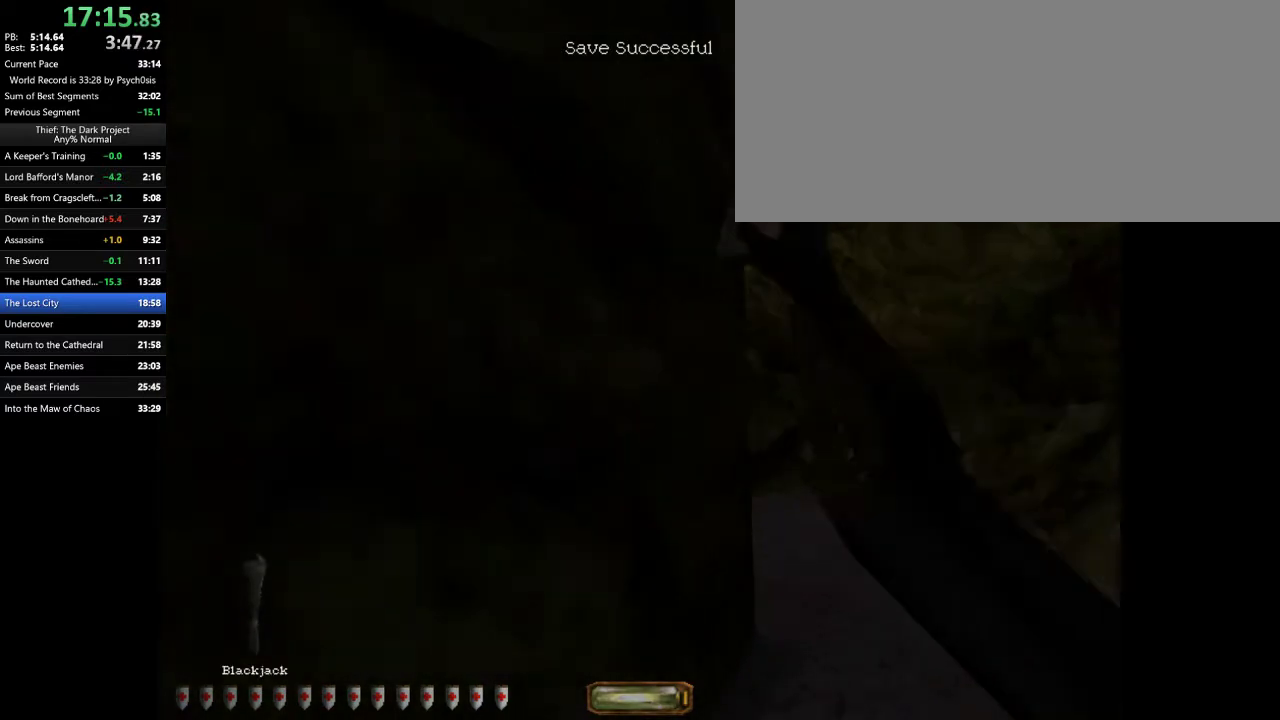
{"keys": ["a", "w"], "mouse": [], "events": [[33, "space", "down"], [167, "space", "up"], [267, "a", "down"], [267, "d", "up"]]}
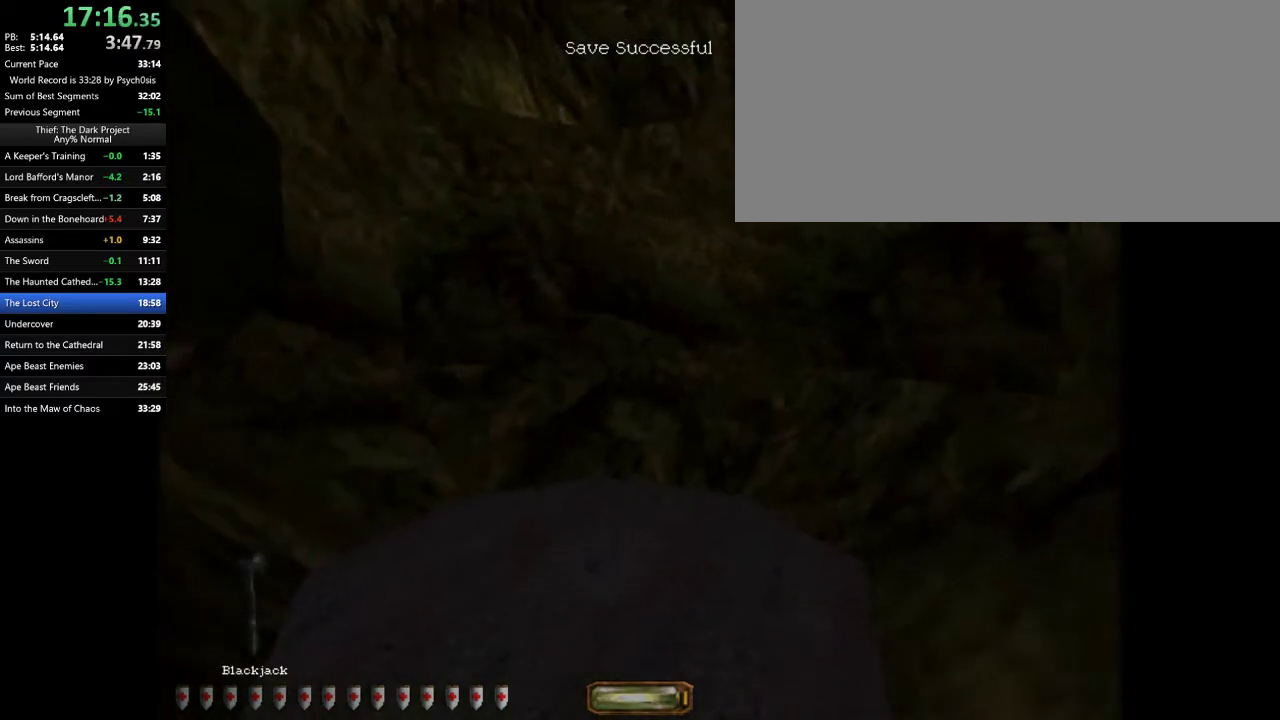
{"keys": ["a", "w"], "mouse": [], "events": []}
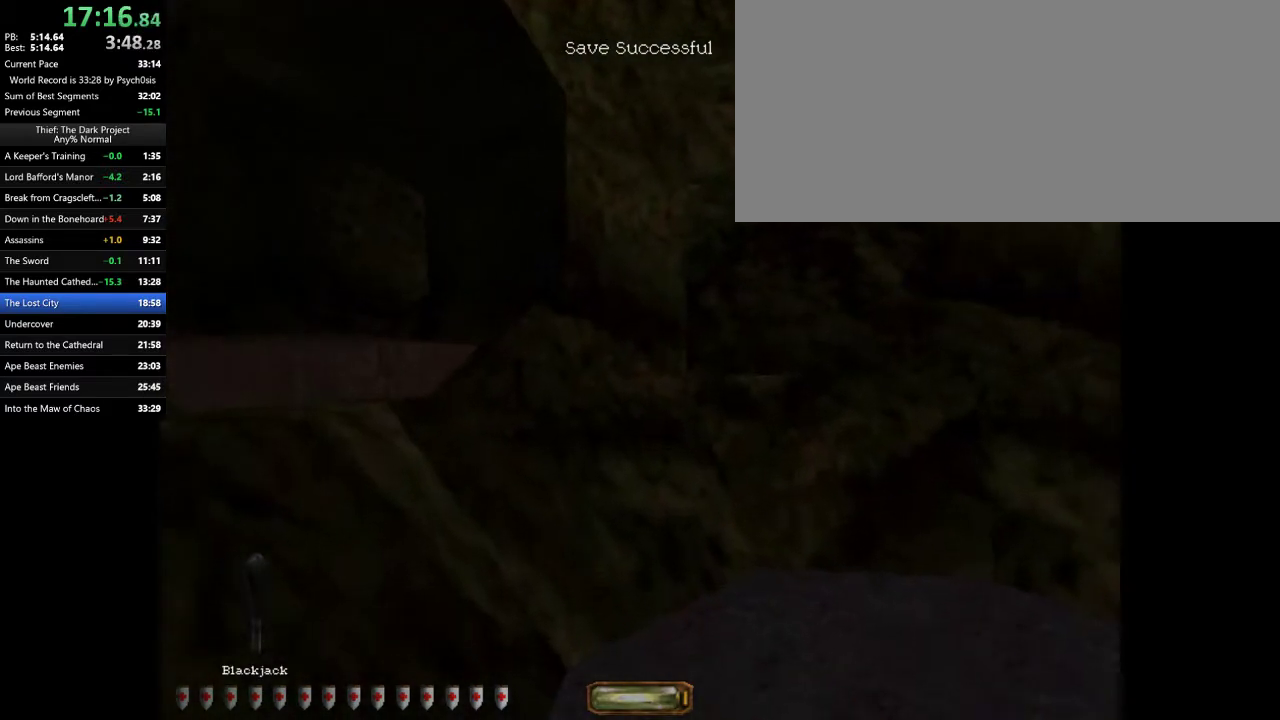
{"keys": ["a", "space", "w"], "mouse": [], "events": [[33, "space", "down"], [100, "space", "up"], [500, "space", "down"]]}
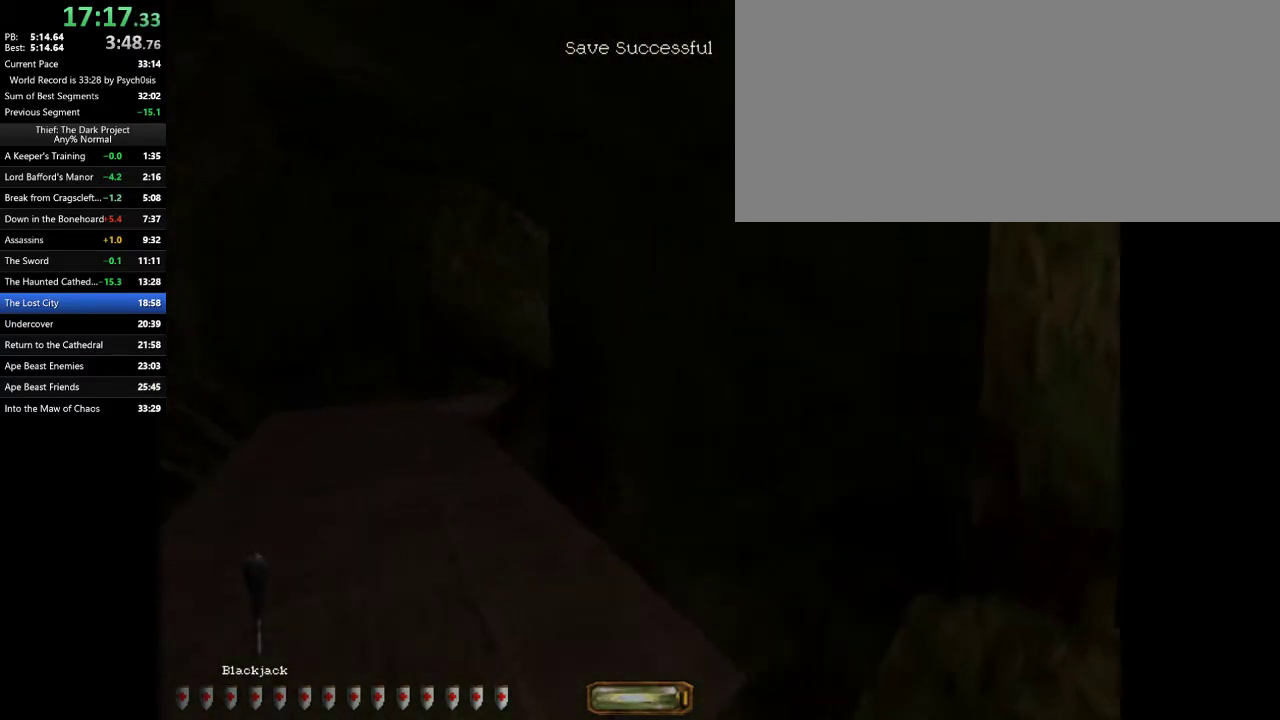
{"keys": ["a", "w"], "mouse": [], "events": [[133, "space", "up"]]}
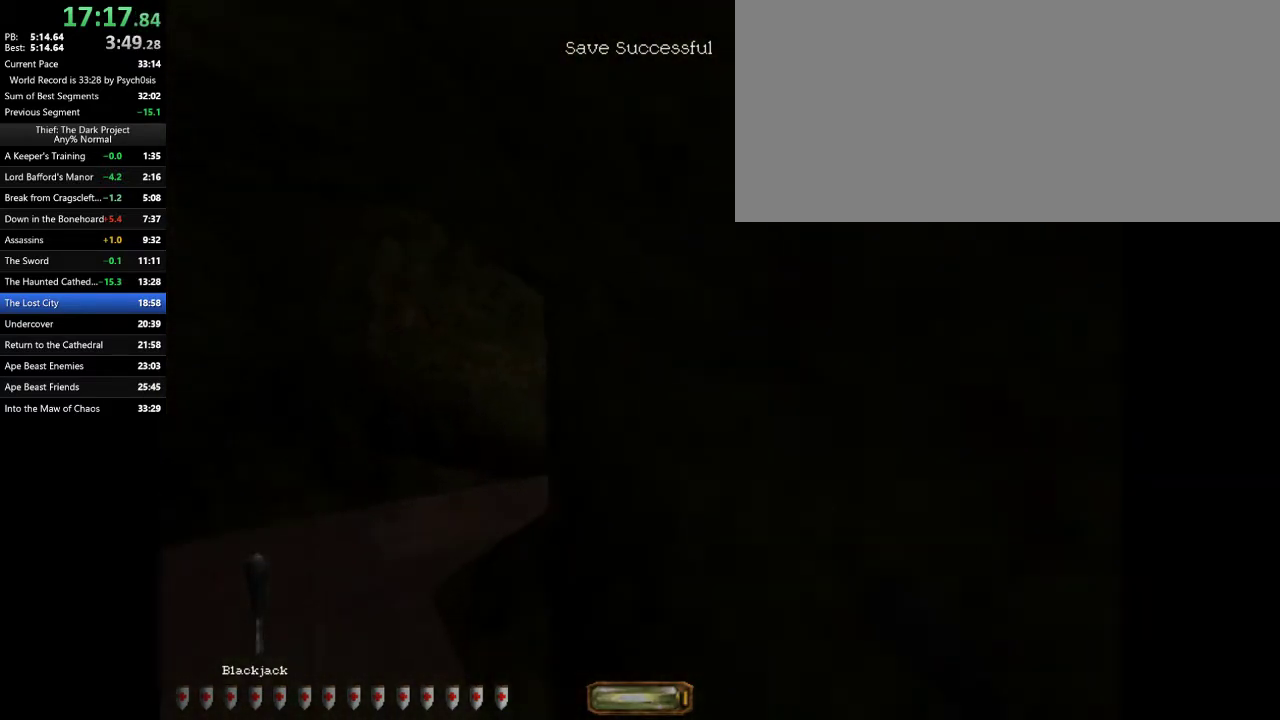
{"keys": ["a", "w"], "mouse": [], "events": []}